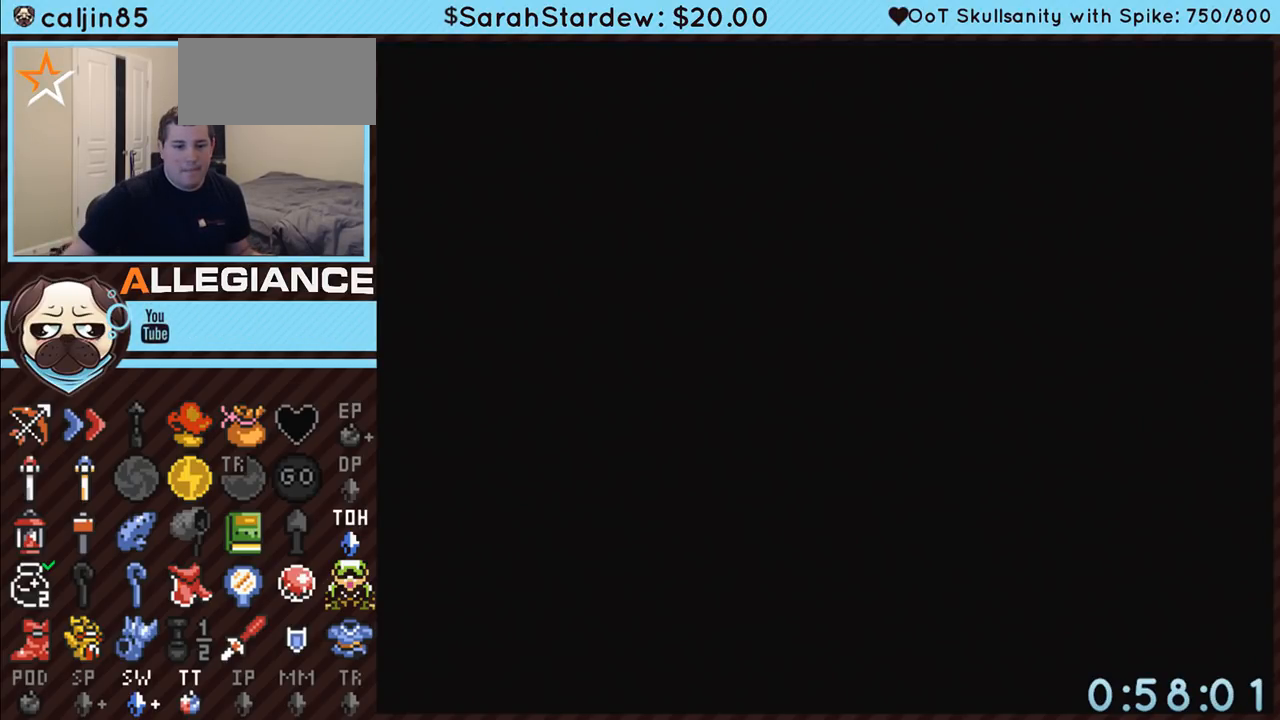
Gameplay with a controller (Nintendo layout); each line is a JSON object with the inputs held at the frame after it. "events" lists button and stick changes between this image and that frame as [ms after this image, input, new state], when the widget could be followed in between. Not read: L3 R3.
{"buttons": [], "events": [[17, "A", "up"], [17, "B", "up"], [67, "Y", "down"], [117, "A", "down"], [117, "B", "down"], [167, "A", "up"], [167, "B", "up"], [167, "Y", "up"], [233, "A", "down"], [233, "B", "down"], [233, "Y", "down"], [317, "B", "up"], [350, "A", "up"], [350, "Y", "up"]]}
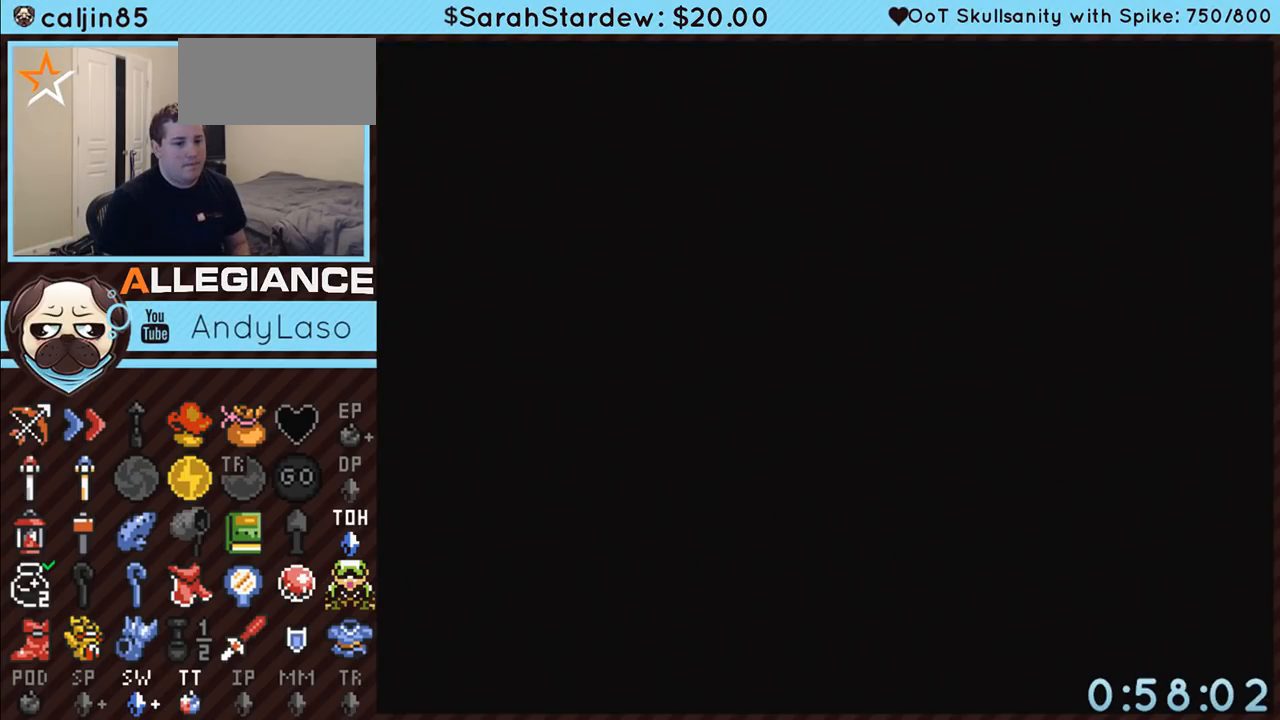
{"buttons": [], "events": []}
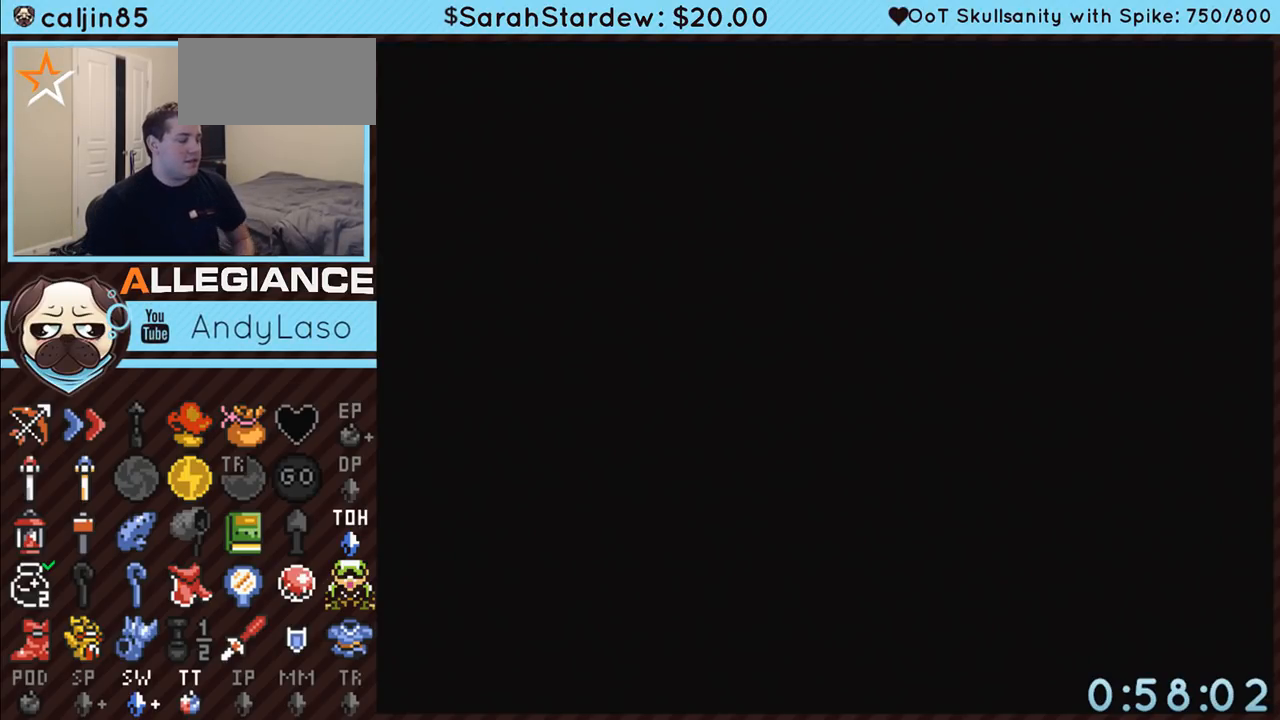
{"buttons": ["DPAD_DOWN"], "events": [[317, "DPAD_DOWN", "down"]]}
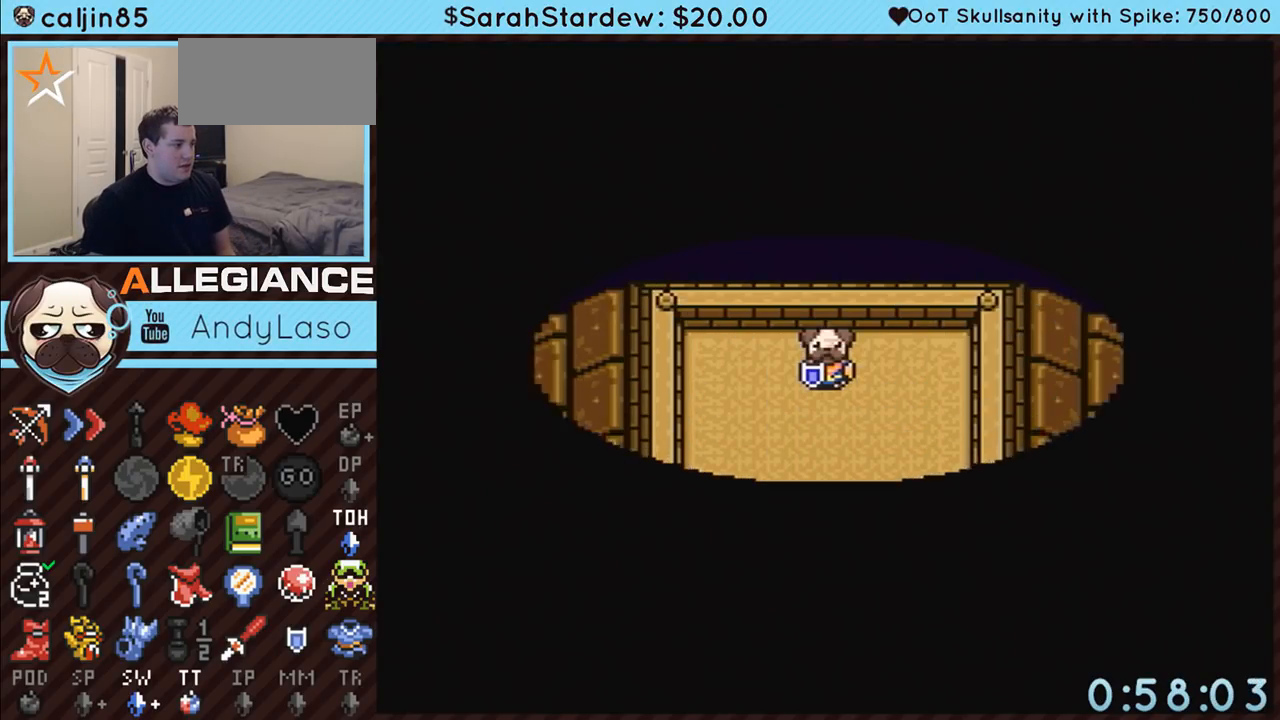
{"buttons": ["DPAD_DOWN"], "events": []}
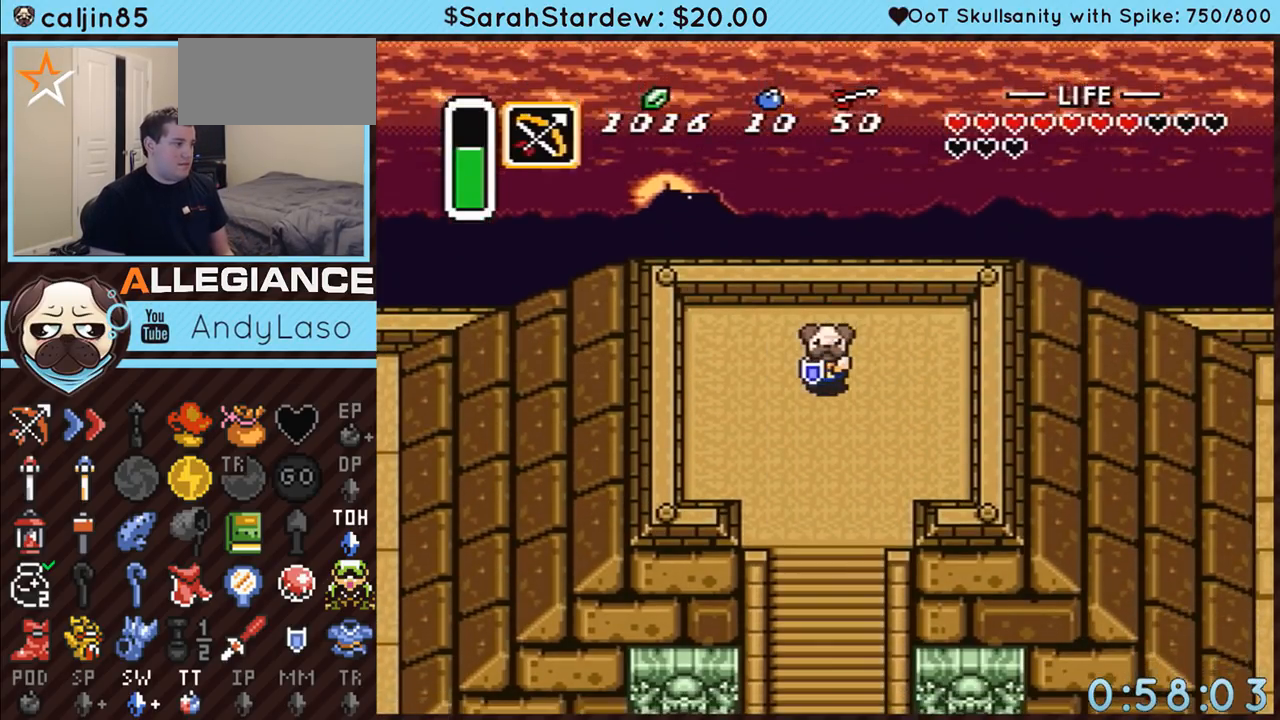
{"buttons": [], "events": [[33, "START", "down"], [200, "DPAD_DOWN", "up"], [417, "START", "up"]]}
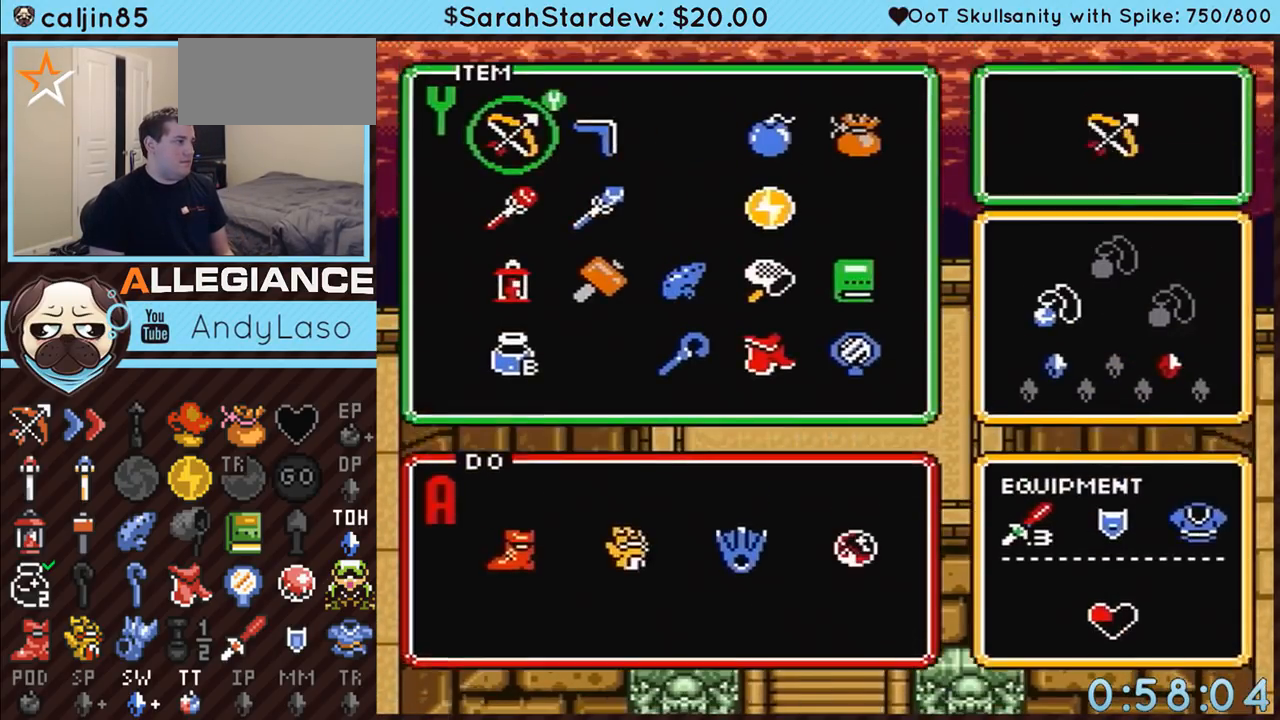
{"buttons": ["DPAD_DOWN"], "events": [[167, "DPAD_LEFT", "down"], [233, "START", "down"], [267, "DPAD_LEFT", "up"], [350, "DPAD_DOWN", "down"], [383, "START", "up"]]}
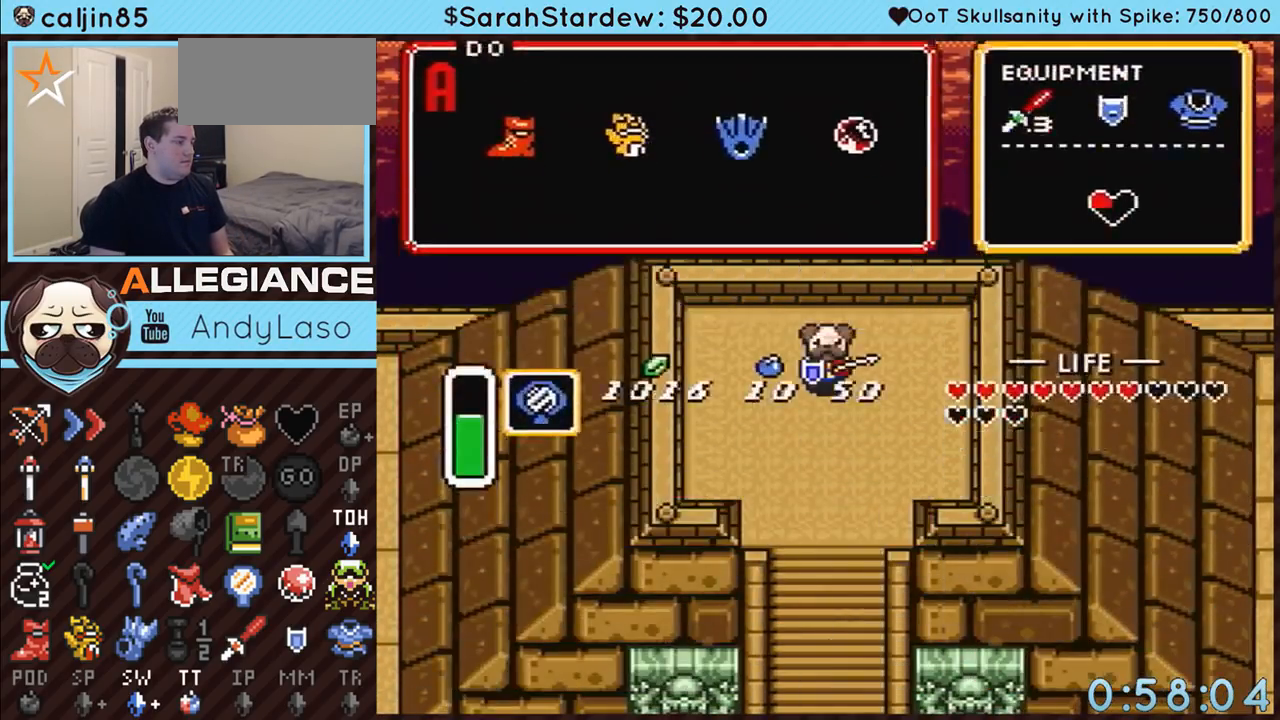
{"buttons": ["Y", "DPAD_DOWN"], "events": [[417, "Y", "down"]]}
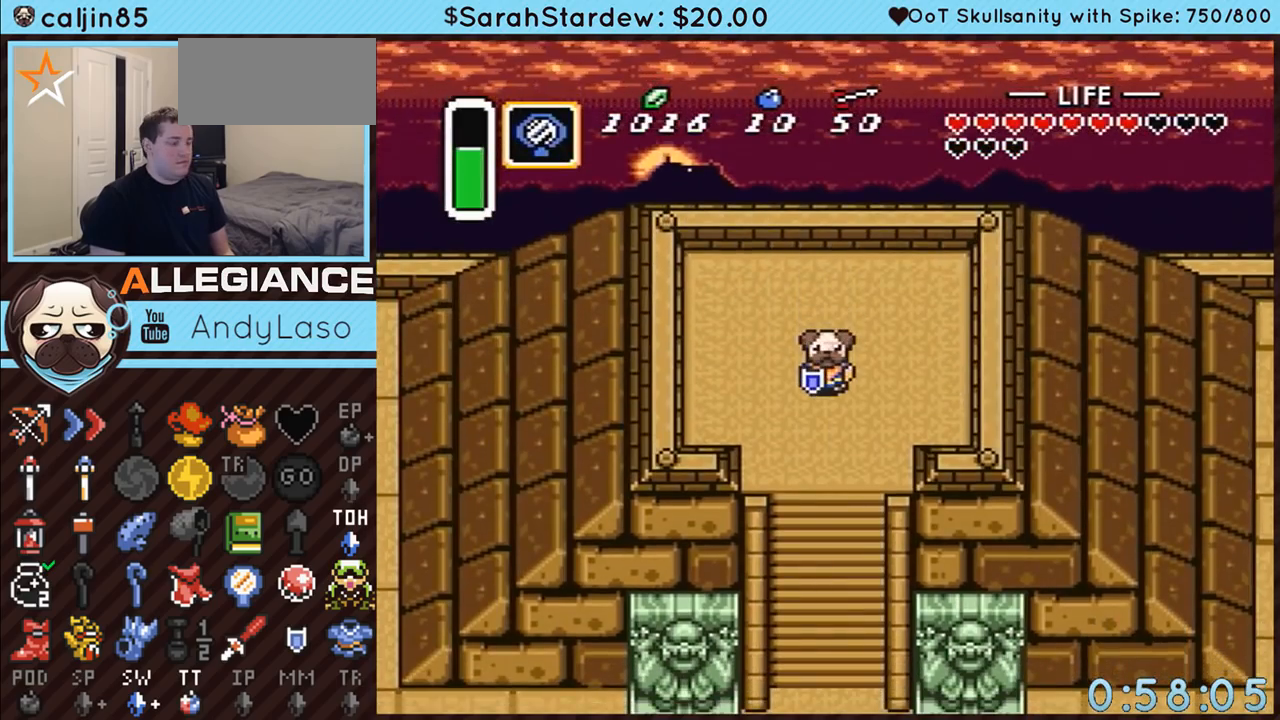
{"buttons": [], "events": [[167, "DPAD_DOWN", "up"], [300, "Y", "up"]]}
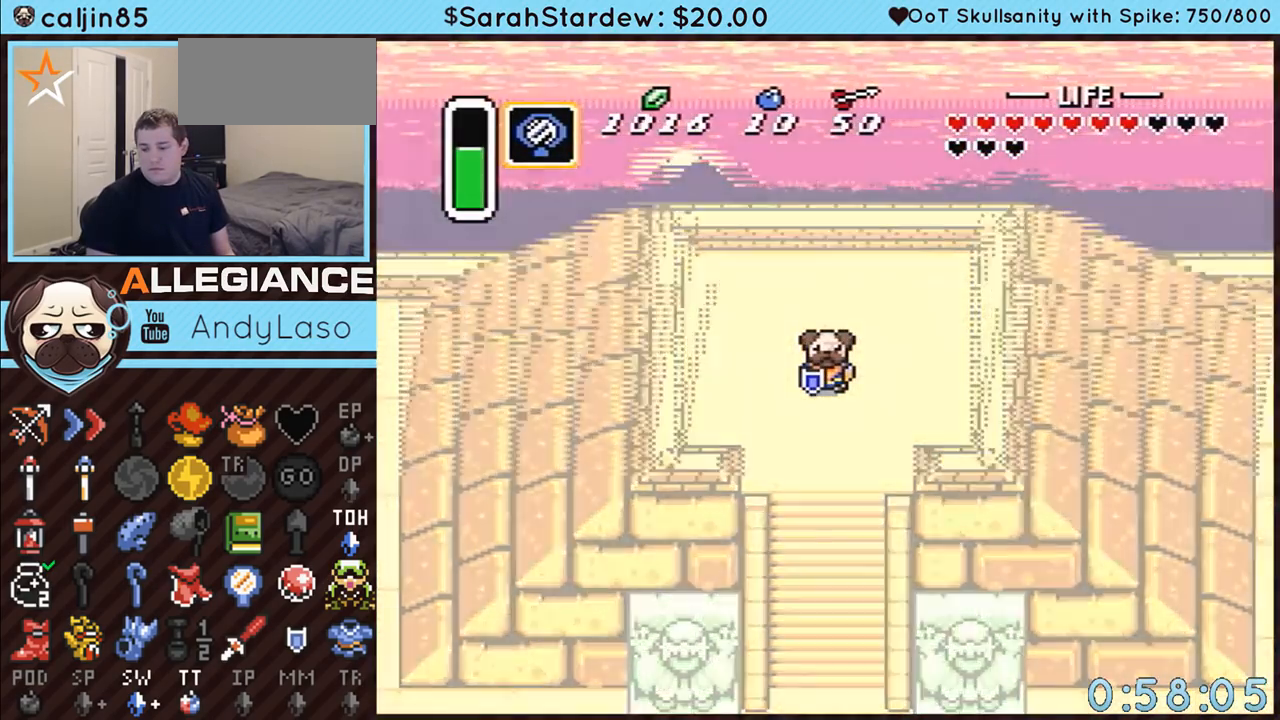
{"buttons": [], "events": []}
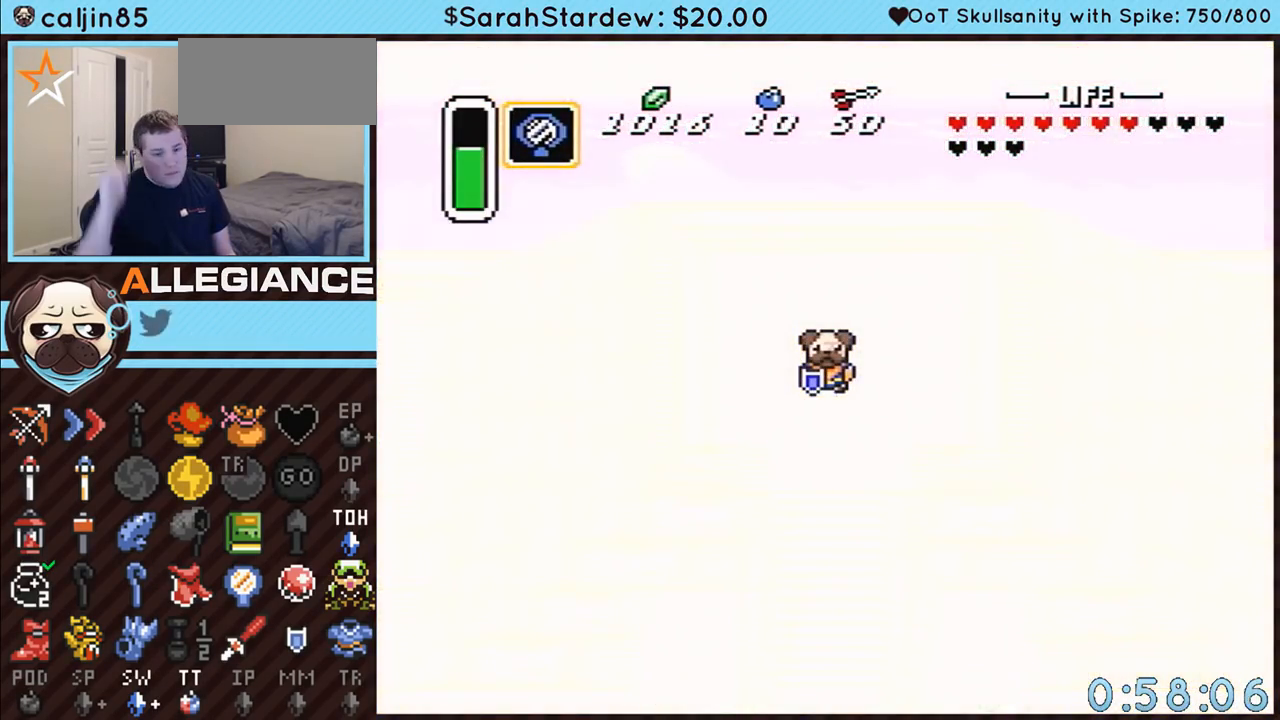
{"buttons": [], "events": []}
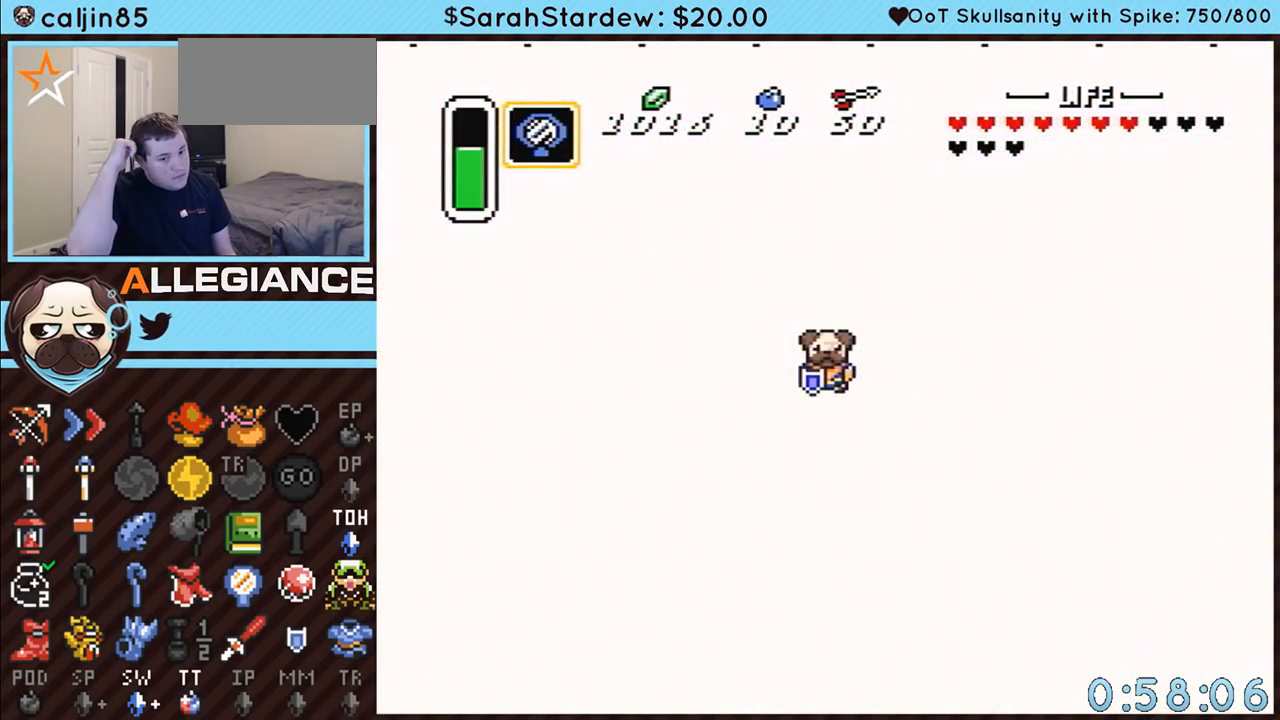
{"buttons": [], "events": []}
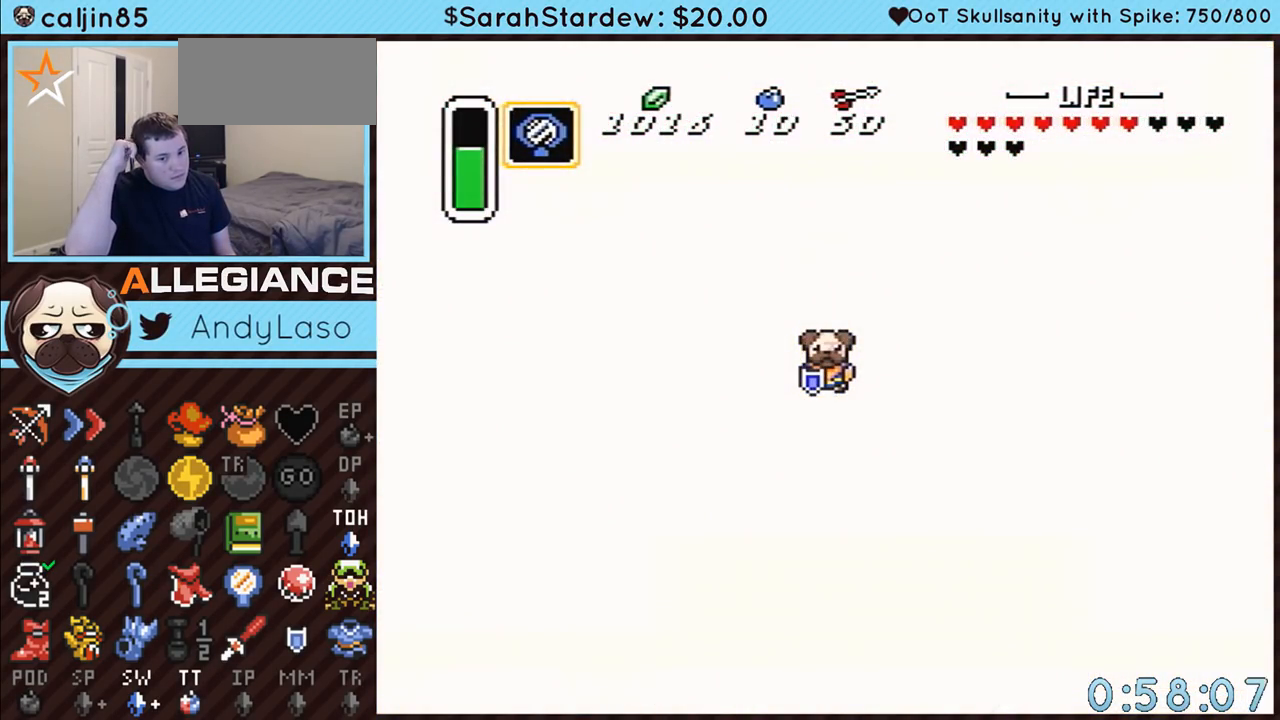
{"buttons": [], "events": []}
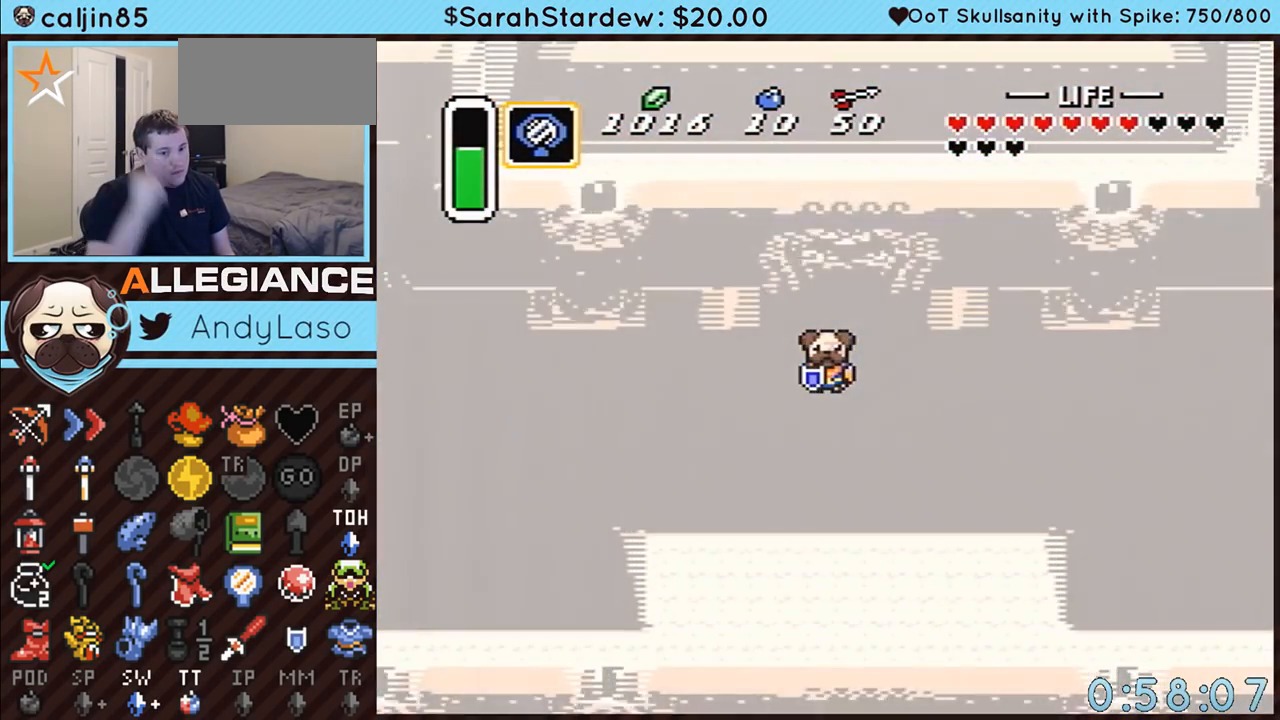
{"buttons": ["DPAD_DOWN", "DPAD_RIGHT"], "events": [[333, "DPAD_DOWN", "down"], [350, "DPAD_RIGHT", "down"]]}
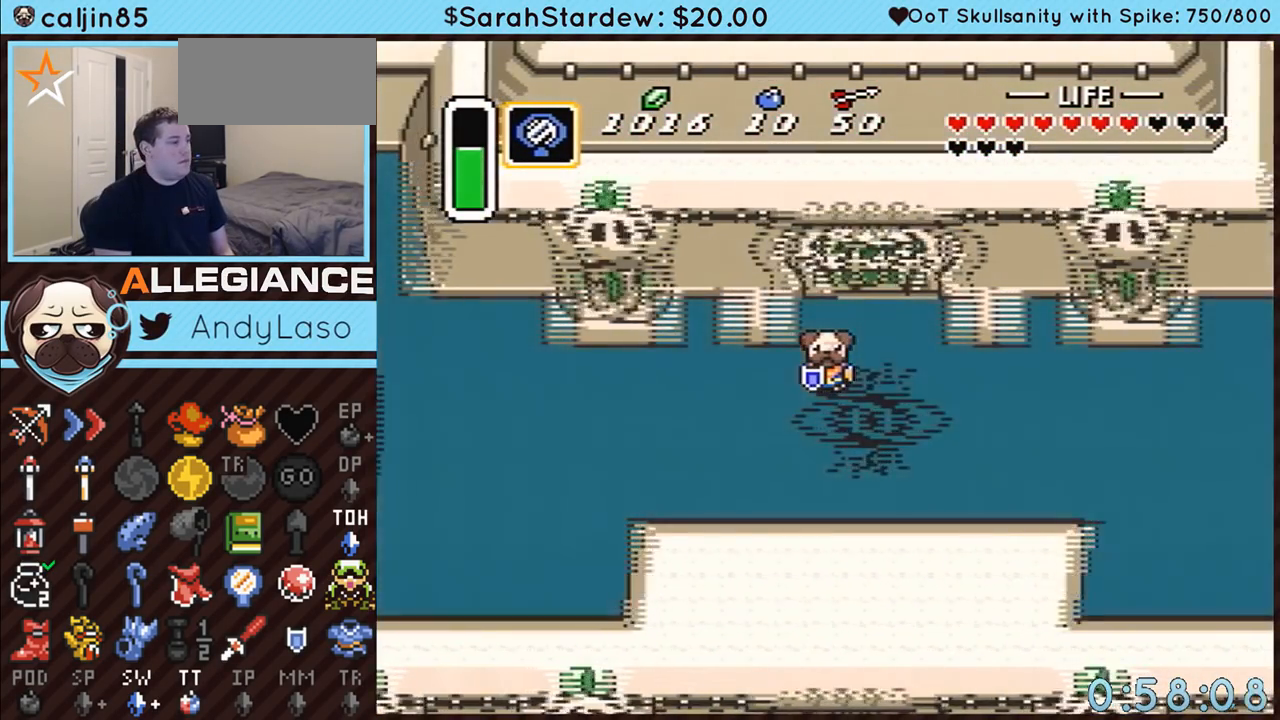
{"buttons": ["DPAD_DOWN", "DPAD_LEFT"], "events": [[167, "DPAD_RIGHT", "up"], [267, "DPAD_LEFT", "down"]]}